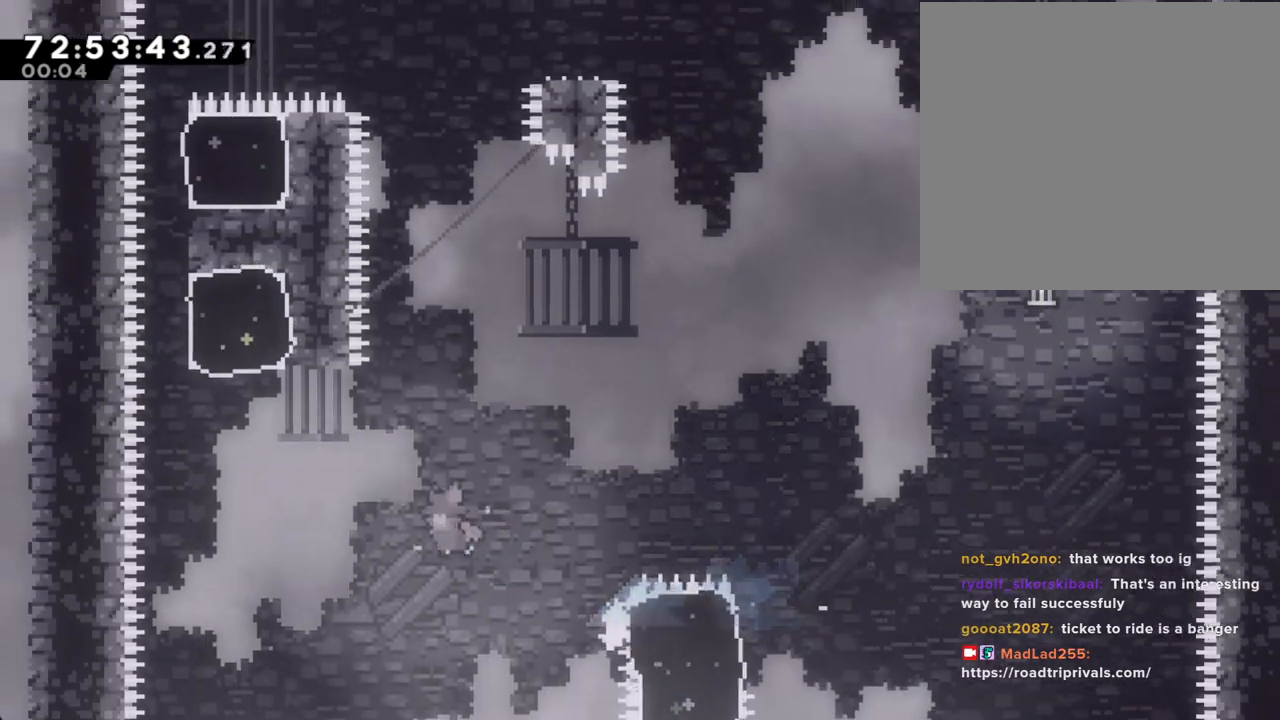
Gameplay with a controller (Nintendo layout); each line is a JSON object with the inputs held at the frame after it. "events" lists button and stick changes between this image and that frame as [ms after this image, input, new state], when the widget could be followed in between. Not read: HOME L1 L3 R1 R3.
{"buttons": ["R2"], "left_stick": "up-right", "right_stick": "center", "events": [[17, "A", "up"], [84, "X", "down"], [386, "X", "up"], [386, "left_stick", "up-right"]]}
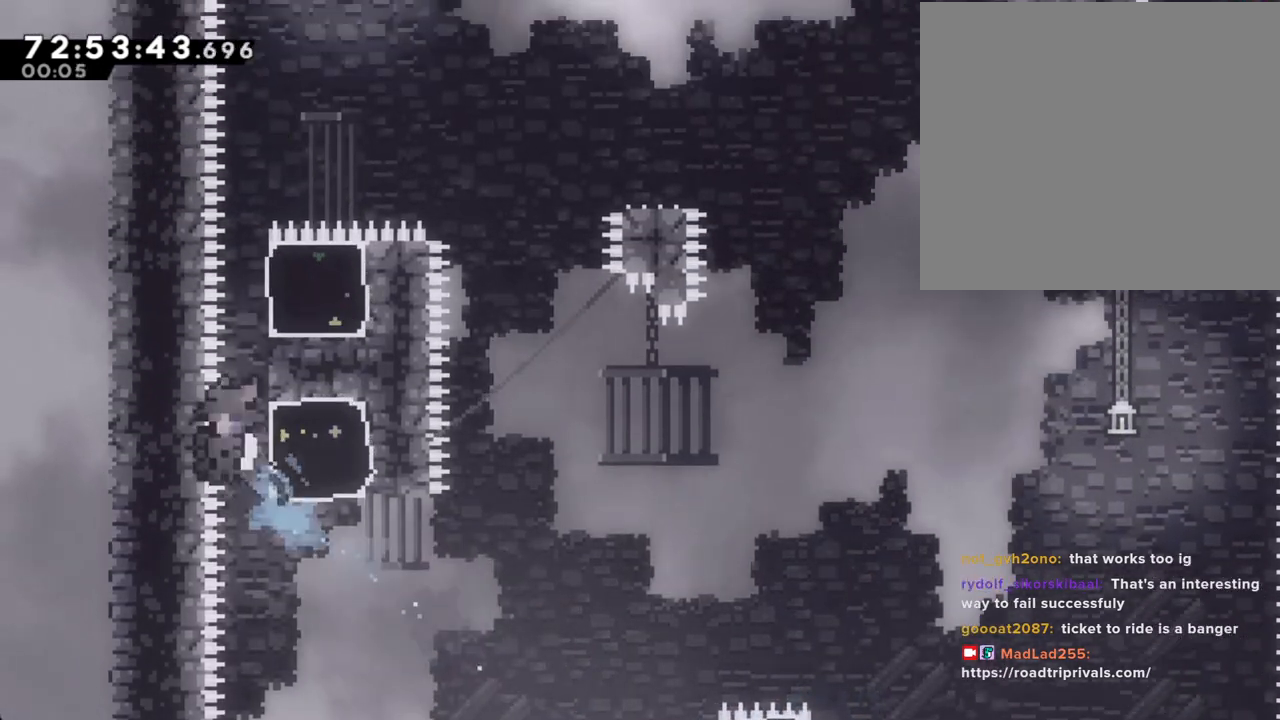
{"buttons": ["R2"], "left_stick": "up-right", "right_stick": "center", "events": []}
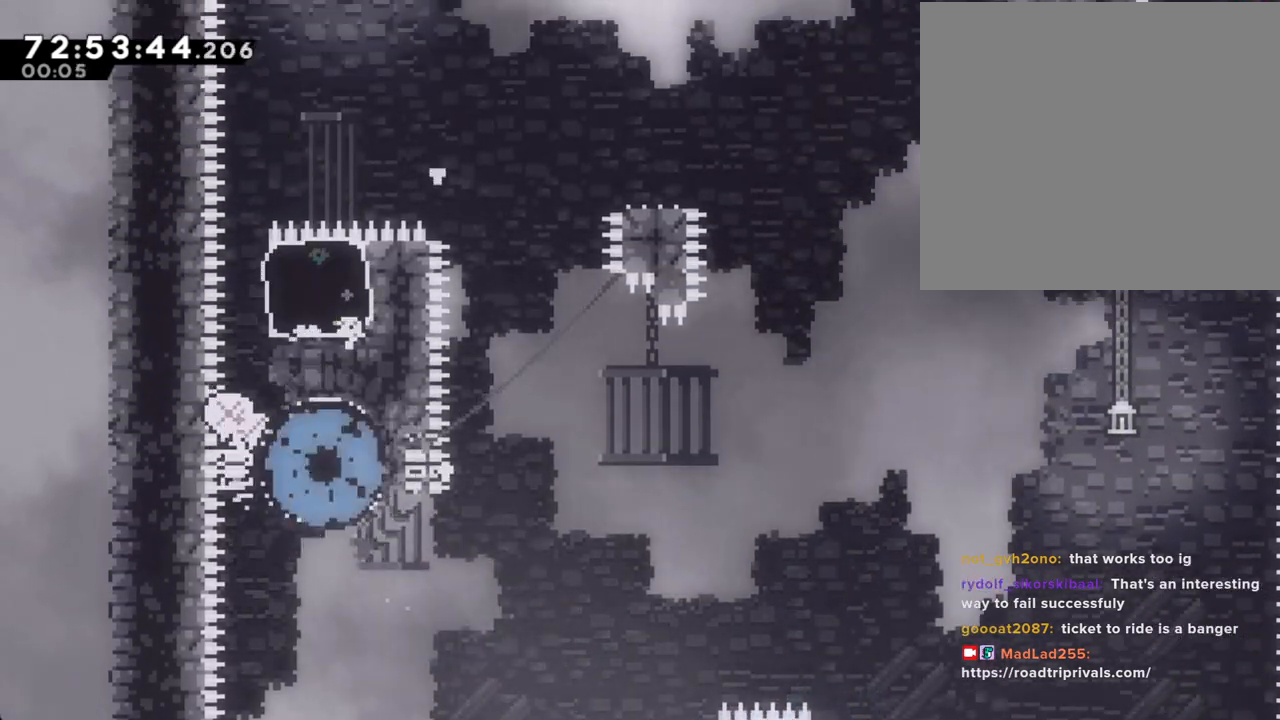
{"buttons": [], "left_stick": "center", "right_stick": "center", "events": [[284, "left_stick", "center"], [485, "R2", "up"]]}
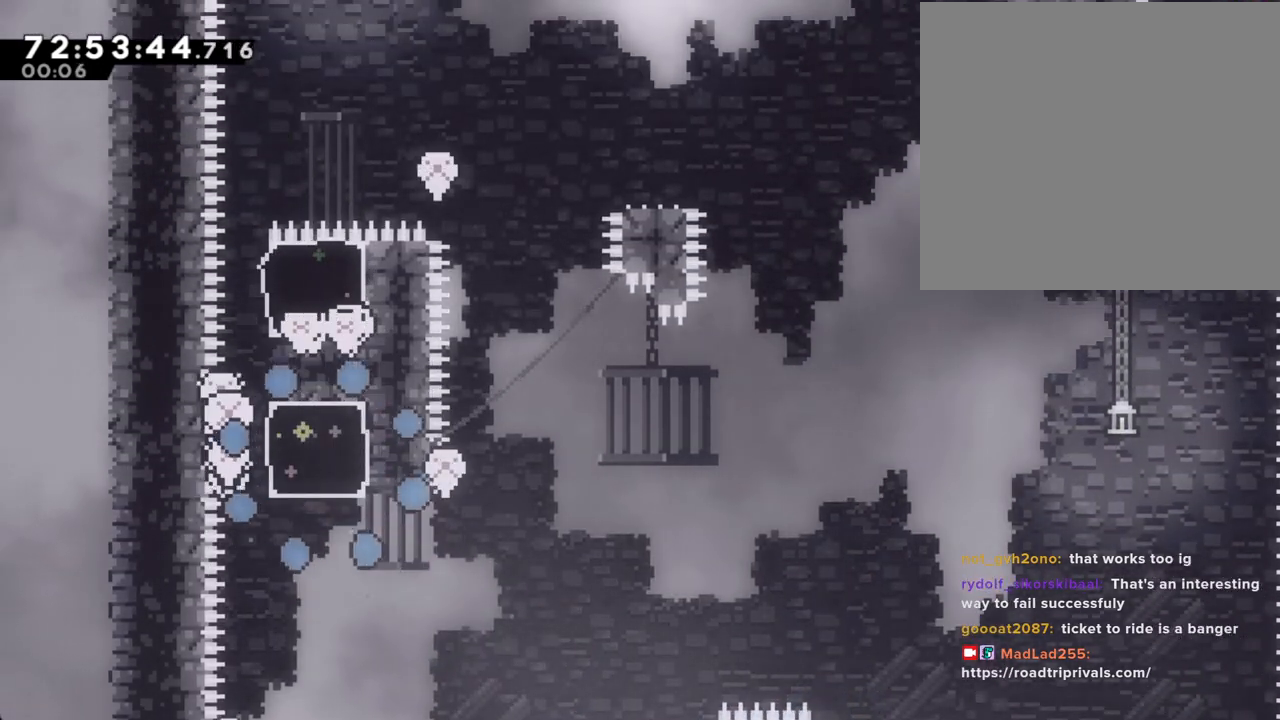
{"buttons": [], "left_stick": "center", "right_stick": "center", "events": [[118, "R2", "down"], [268, "R2", "up"]]}
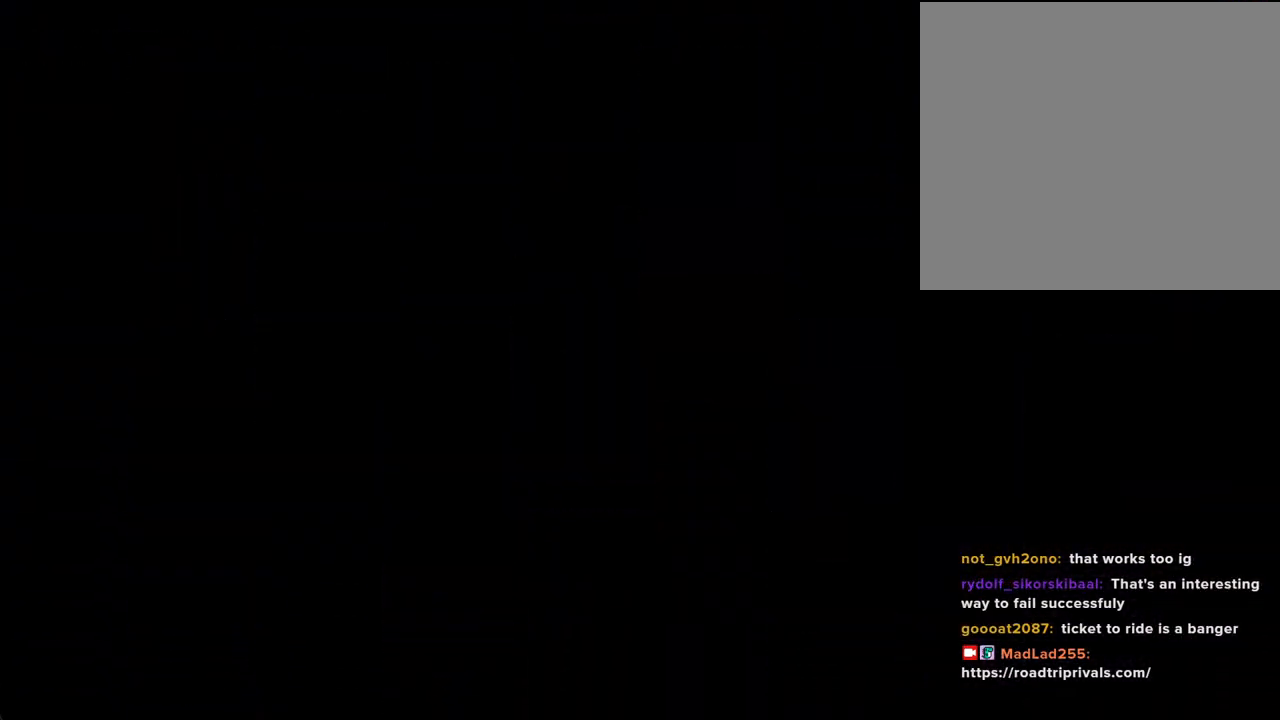
{"buttons": [], "left_stick": "center", "right_stick": "center", "events": []}
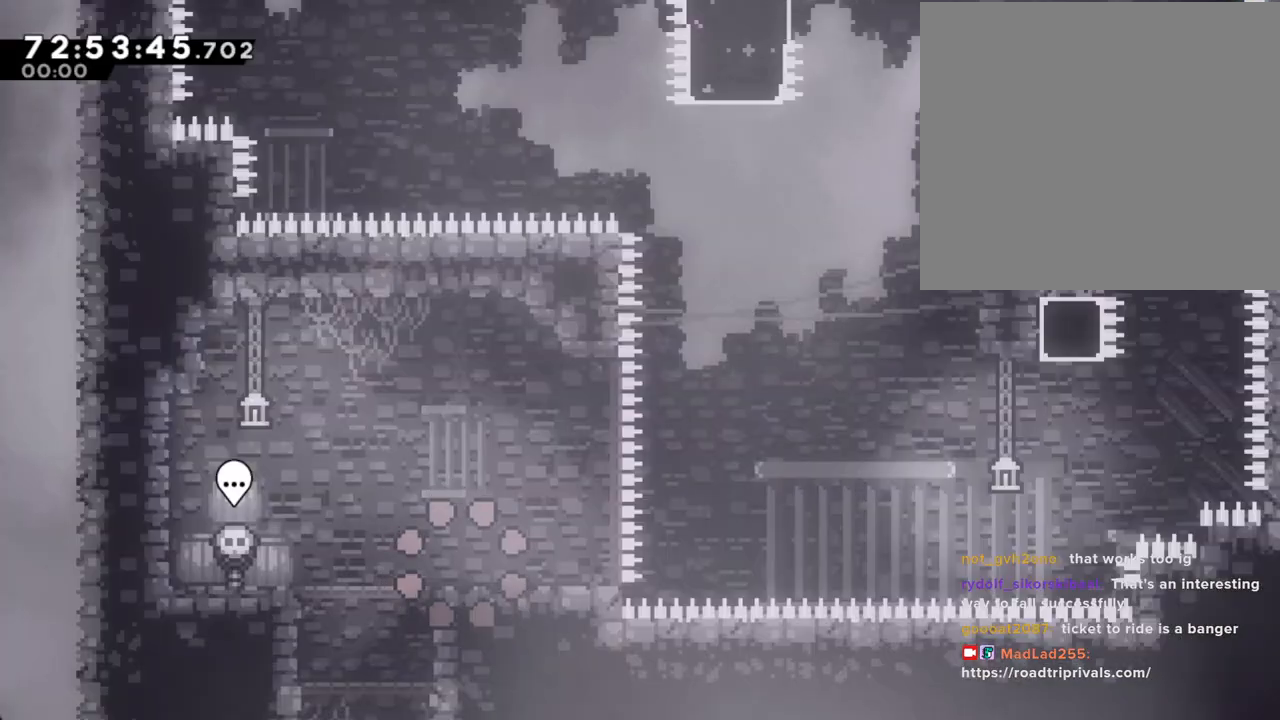
{"buttons": ["A"], "left_stick": "right", "right_stick": "center", "events": [[251, "X", "down"], [251, "left_stick", "right"], [385, "X", "up"], [469, "A", "down"]]}
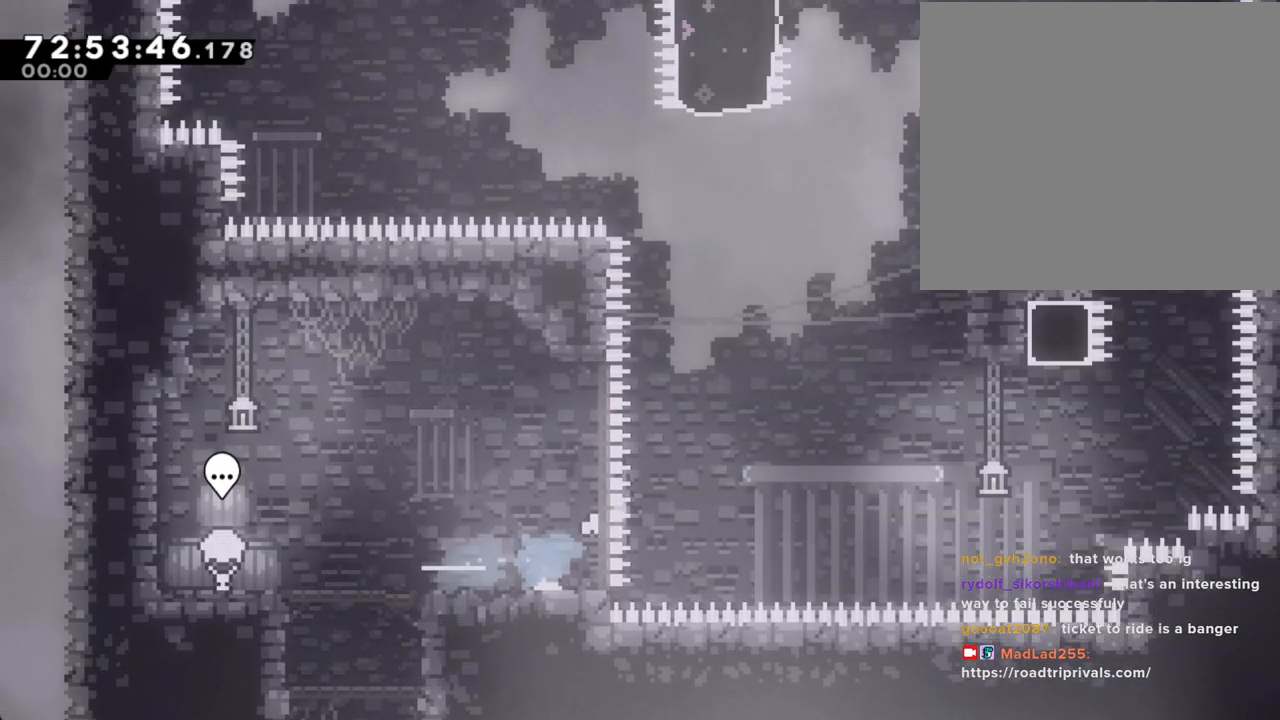
{"buttons": ["X"], "left_stick": "up-right", "right_stick": "center", "events": [[235, "left_stick", "up-right"], [352, "A", "up"], [436, "X", "down"]]}
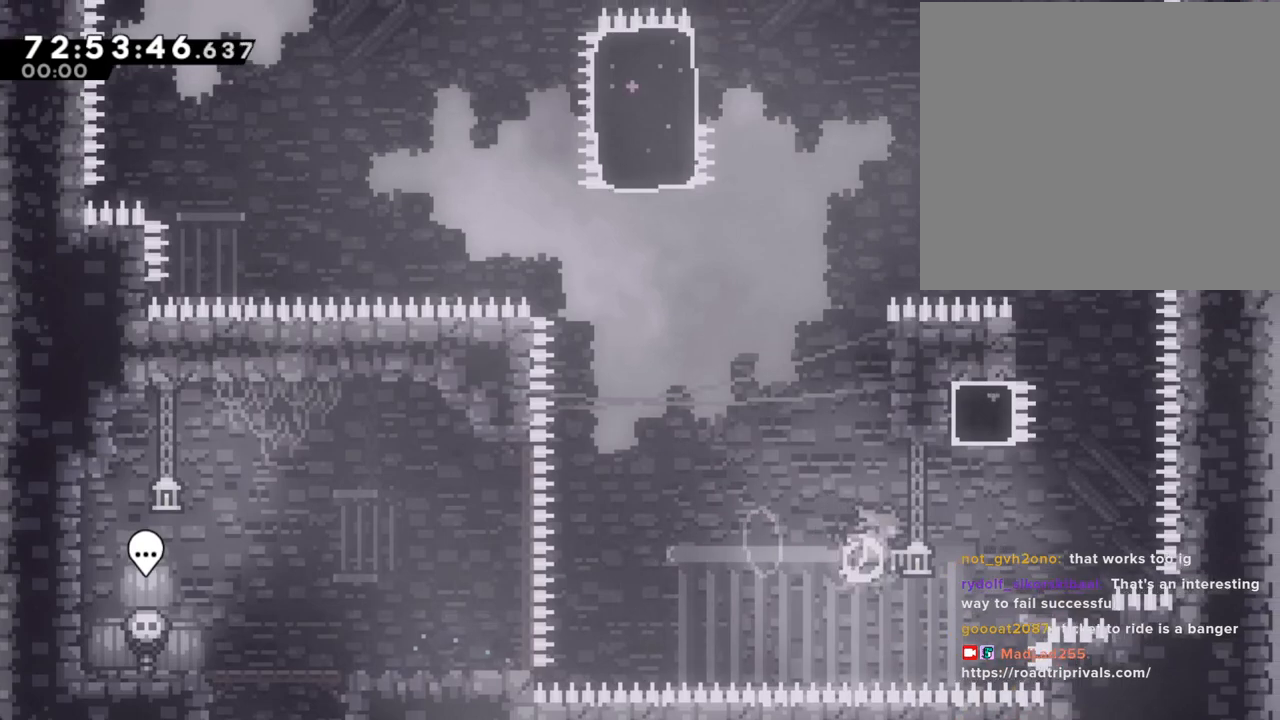
{"buttons": ["A"], "left_stick": "left", "right_stick": "center", "events": [[100, "X", "up"], [218, "A", "down"], [218, "left_stick", "left"]]}
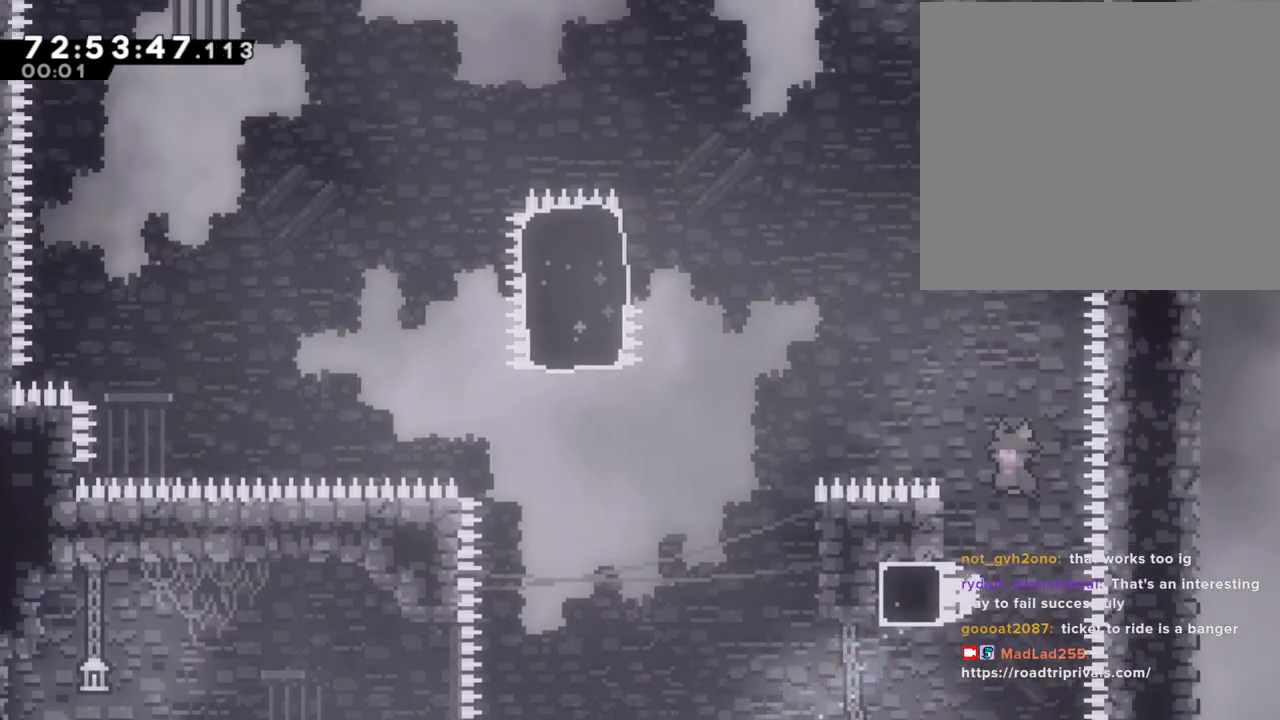
{"buttons": ["A", "R2"], "left_stick": "left", "right_stick": "center", "events": [[184, "R2", "down"], [217, "A", "up"], [318, "A", "down"]]}
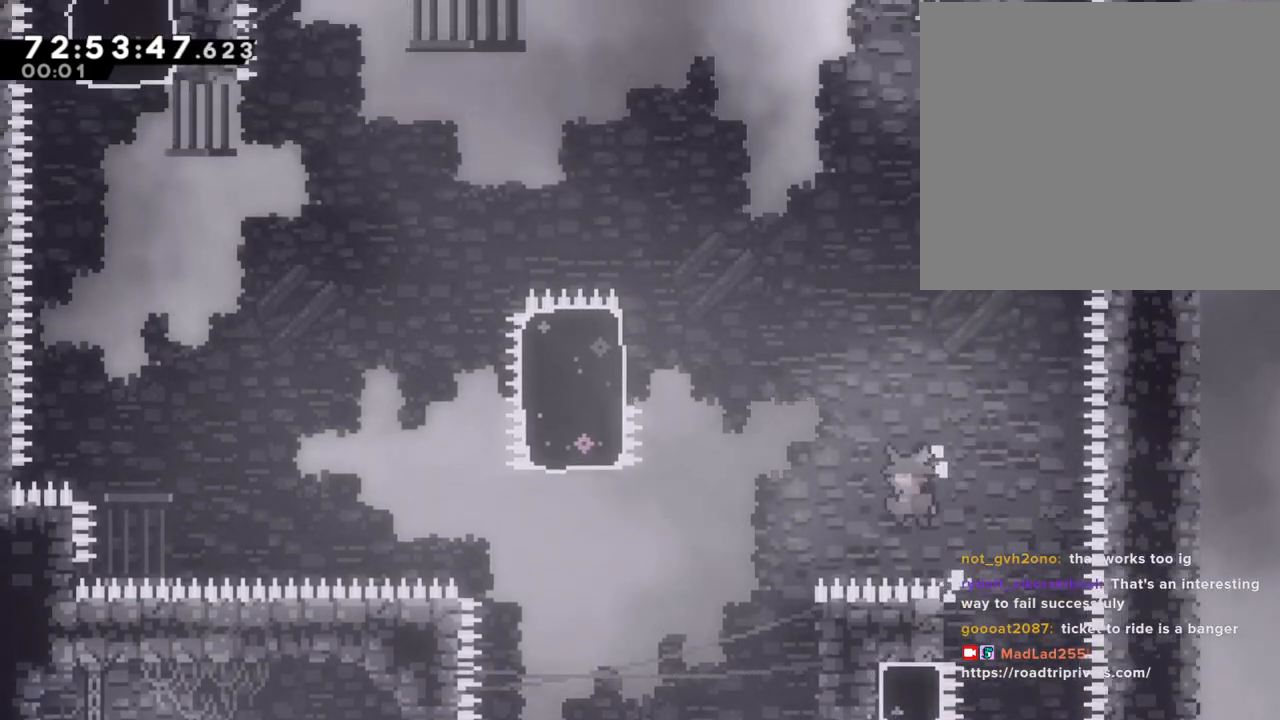
{"buttons": ["R2"], "left_stick": "right", "right_stick": "center", "events": [[252, "A", "up"], [319, "left_stick", "right"]]}
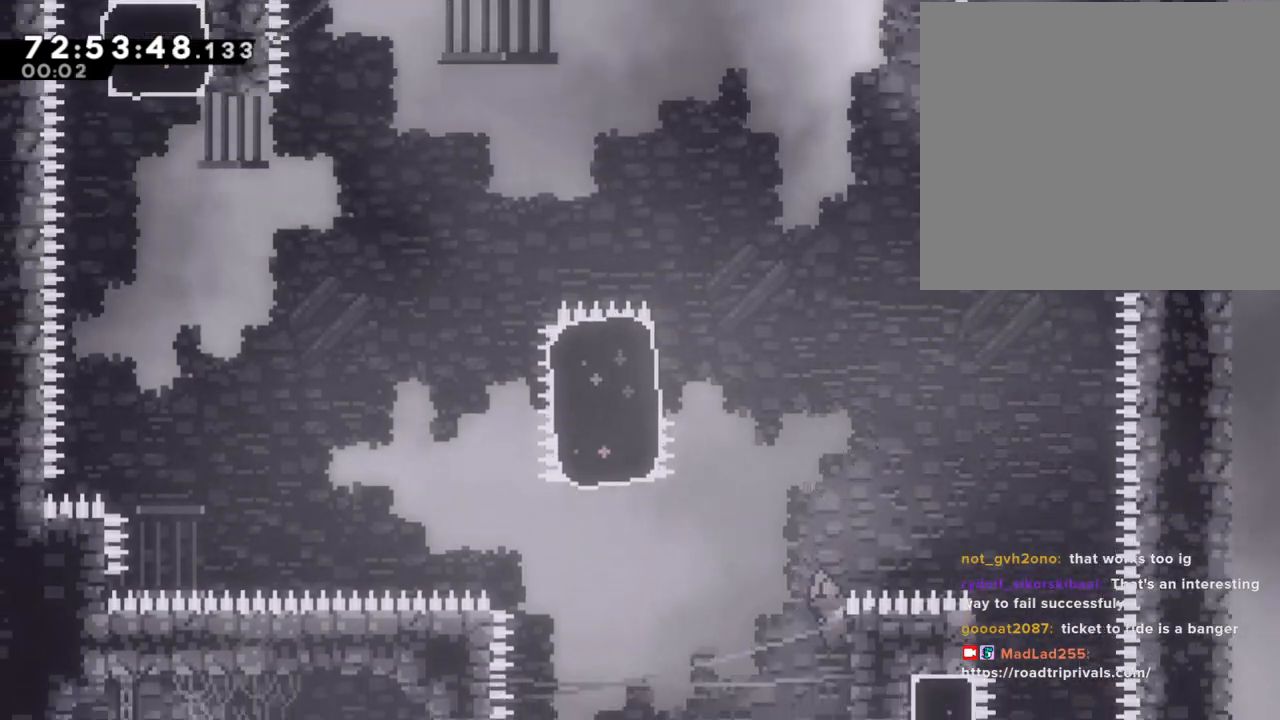
{"buttons": ["A", "R2"], "left_stick": "left", "right_stick": "center", "events": [[117, "left_stick", "center"], [234, "A", "down"], [234, "left_stick", "left"]]}
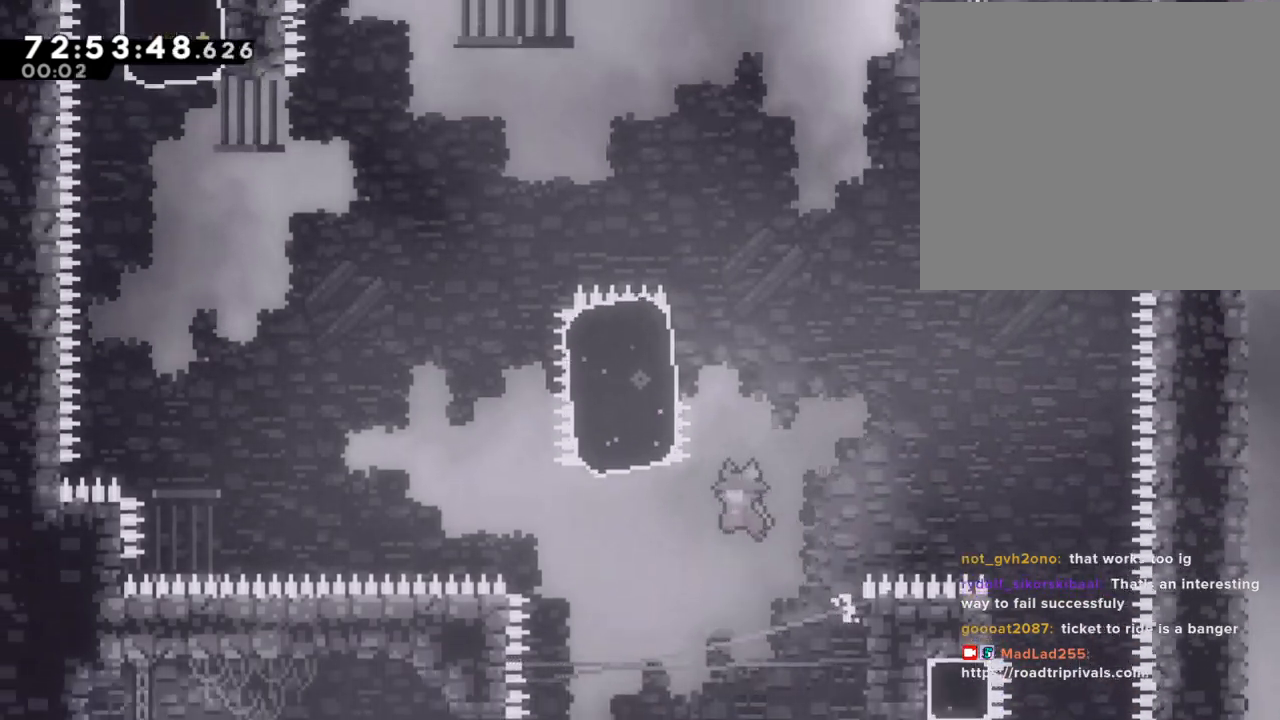
{"buttons": ["X", "R2"], "left_stick": "up", "right_stick": "center", "events": [[100, "right_stick", "up"], [167, "right_stick", "center"], [268, "A", "up"], [318, "left_stick", "up"], [335, "X", "down"]]}
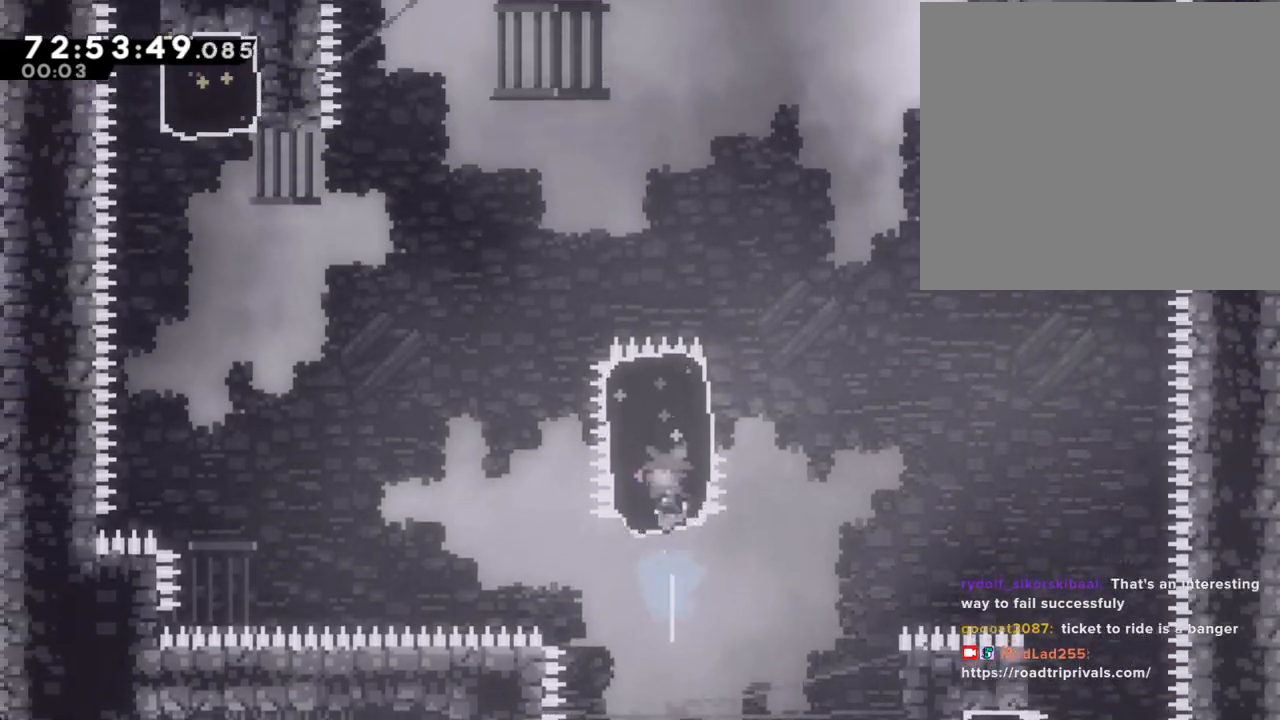
{"buttons": ["R2"], "left_stick": "right", "right_stick": "center", "events": [[67, "X", "up"], [168, "left_stick", "right"]]}